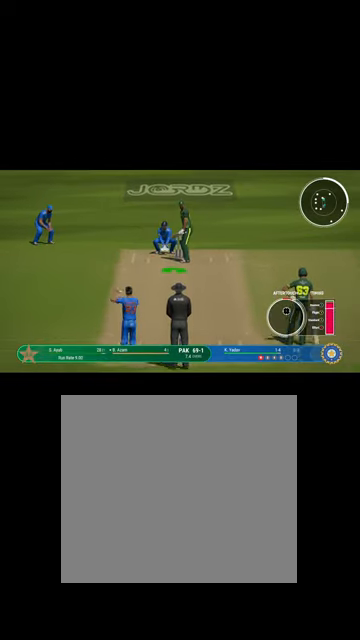
Gameplay with a controller (Xbox layout); each line is a JSON object with the inputs held at the frame after it. "events" lists button and stick changes between this image and that frame as [ms after this image, input, new state], when the widget could be followed in between.
{"buttons": [], "left_stick": "down", "right_stick": "center", "events": [[134, "left_stick", "center"], [234, "left_stick", "down"]]}
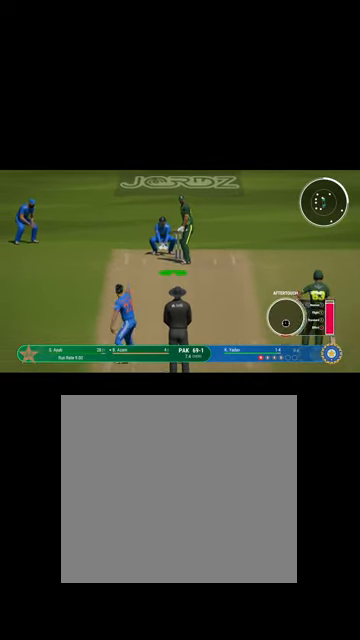
{"buttons": [], "left_stick": "center", "right_stick": "center", "events": [[234, "Y", "down"], [267, "Y", "up"], [334, "left_stick", "center"]]}
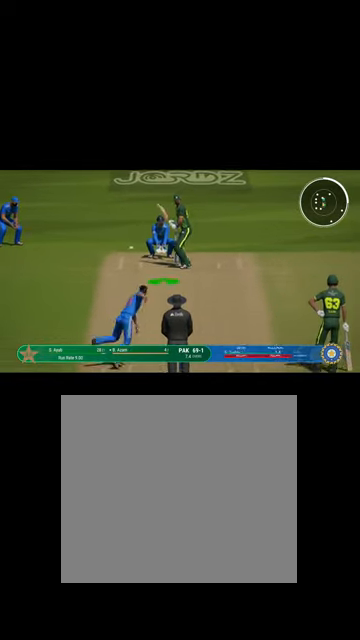
{"buttons": [], "left_stick": "center", "right_stick": "center", "events": []}
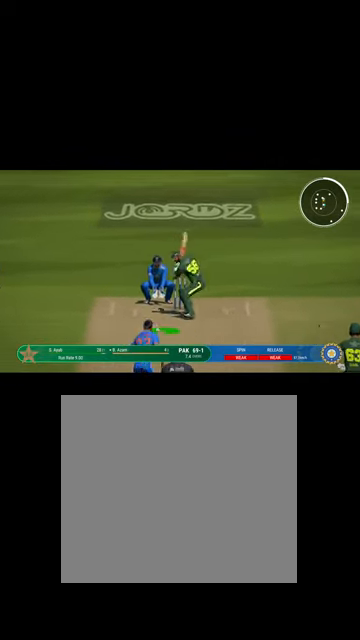
{"buttons": ["L1"], "left_stick": "up", "right_stick": "center", "events": [[100, "left_stick", "up"], [467, "L1", "down"]]}
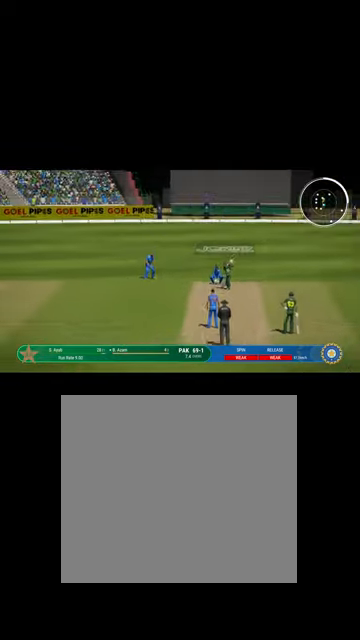
{"buttons": ["L1", "R1"], "left_stick": "up", "right_stick": "center", "events": [[67, "R1", "down"], [400, "L1", "up"], [500, "L1", "down"]]}
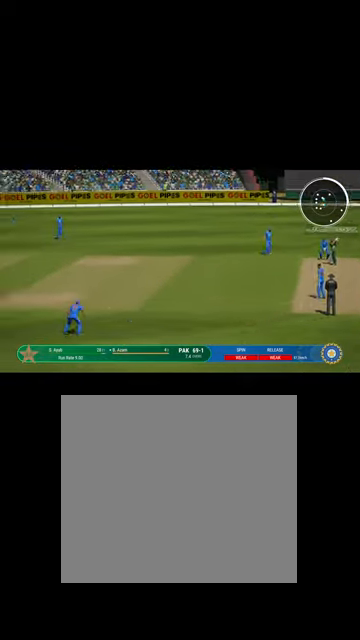
{"buttons": ["B", "L1", "R1"], "left_stick": "up", "right_stick": "center", "events": [[134, "B", "down"], [300, "B", "up"], [334, "L1", "up"], [334, "R1", "up"], [434, "B", "down"], [434, "R1", "down"], [500, "L1", "down"]]}
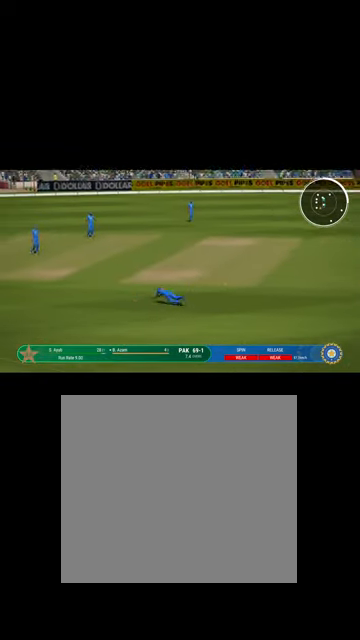
{"buttons": ["L1", "R1"], "left_stick": "up", "right_stick": "center", "events": [[67, "B", "up"], [134, "L1", "up"], [134, "R1", "up"], [167, "R1", "down"], [234, "B", "down"], [367, "B", "up"], [367, "L1", "down"], [400, "R1", "up"], [467, "R1", "down"]]}
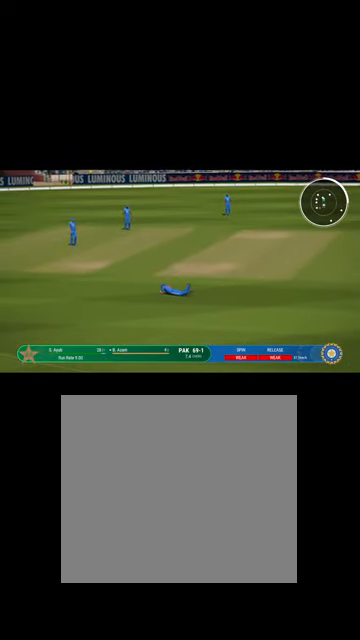
{"buttons": ["B"], "left_stick": "center", "right_stick": "center", "events": [[67, "B", "down"], [67, "L1", "up"], [234, "B", "up"], [234, "R1", "up"], [334, "B", "down"], [500, "left_stick", "center"]]}
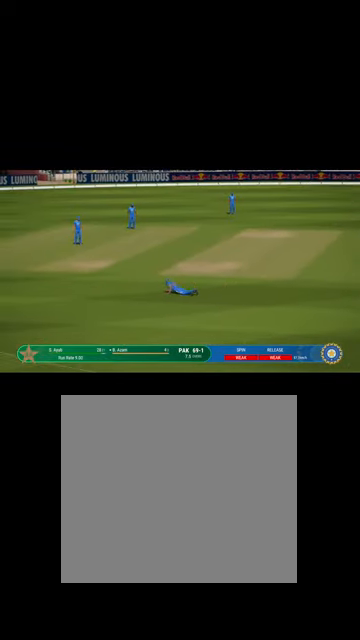
{"buttons": ["B"], "left_stick": "center", "right_stick": "center", "events": [[67, "B", "up"], [267, "B", "down"], [400, "B", "up"], [500, "B", "down"]]}
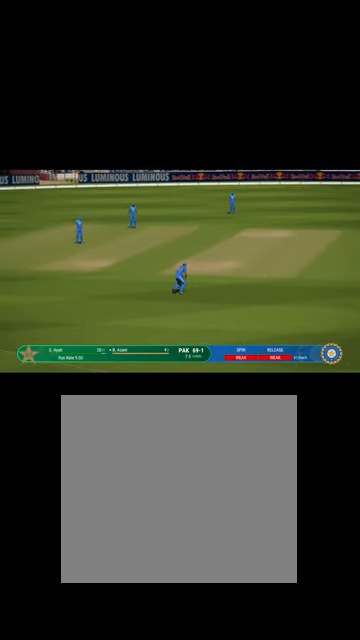
{"buttons": [], "left_stick": "center", "right_stick": "center", "events": [[134, "B", "up"]]}
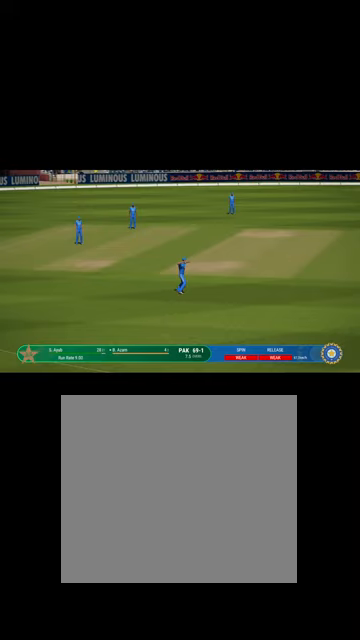
{"buttons": [], "left_stick": "right", "right_stick": "center", "events": [[200, "left_stick", "up-right"], [434, "left_stick", "right"]]}
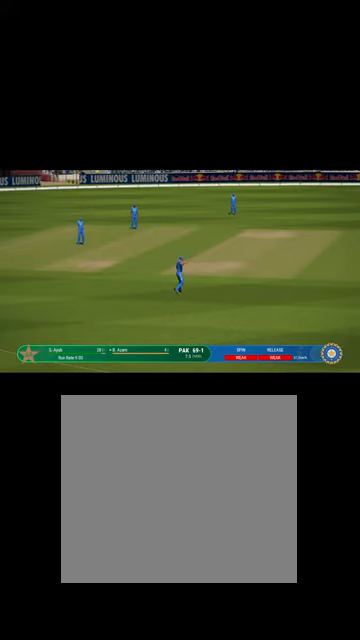
{"buttons": [], "left_stick": "center", "right_stick": "center", "events": [[67, "left_stick", "center"]]}
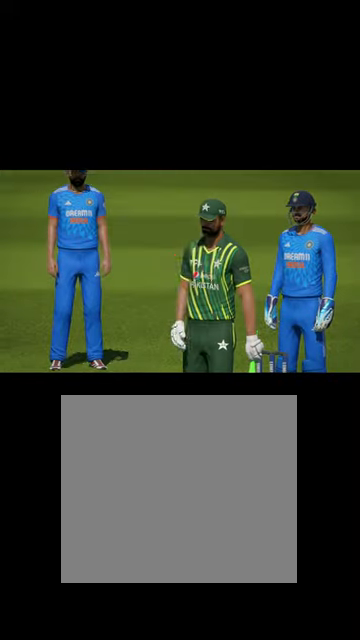
{"buttons": [], "left_stick": "center", "right_stick": "center", "events": []}
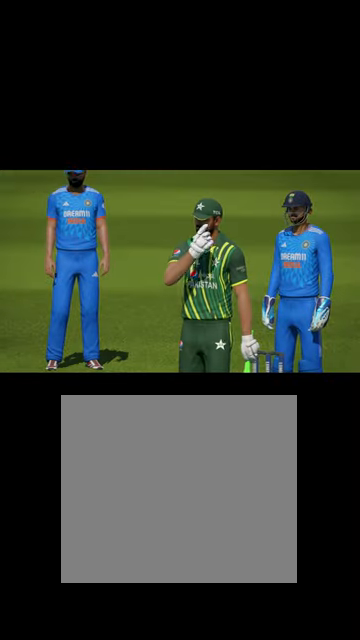
{"buttons": [], "left_stick": "center", "right_stick": "center", "events": [[300, "A", "down"], [334, "A", "up"]]}
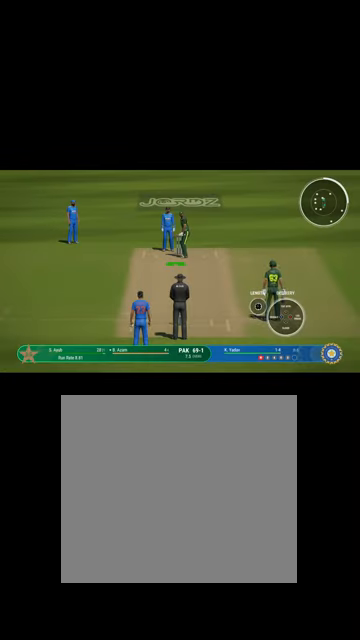
{"buttons": [], "left_stick": "up-left", "right_stick": "center", "events": [[400, "left_stick", "up-left"]]}
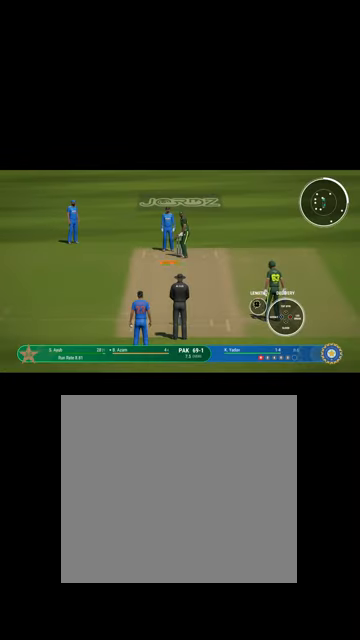
{"buttons": [], "left_stick": "center", "right_stick": "center", "events": [[67, "left_stick", "center"], [300, "left_stick", "up"], [434, "left_stick", "center"]]}
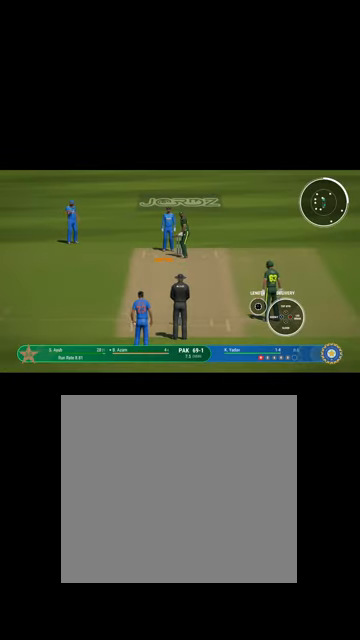
{"buttons": [], "left_stick": "center", "right_stick": "center", "events": []}
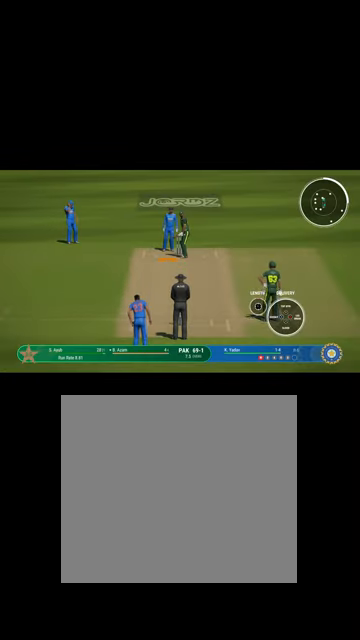
{"buttons": [], "left_stick": "center", "right_stick": "center", "events": [[167, "B", "down"], [267, "B", "up"]]}
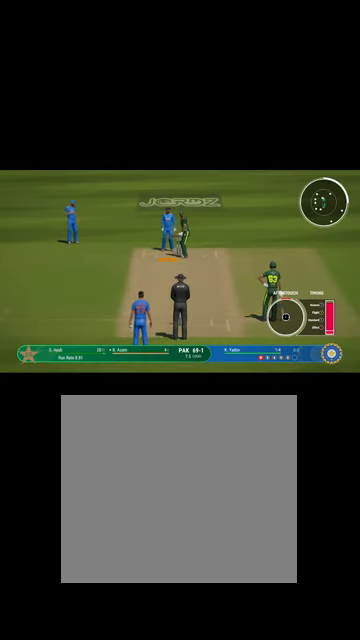
{"buttons": [], "left_stick": "up", "right_stick": "center", "events": [[267, "left_stick", "up"]]}
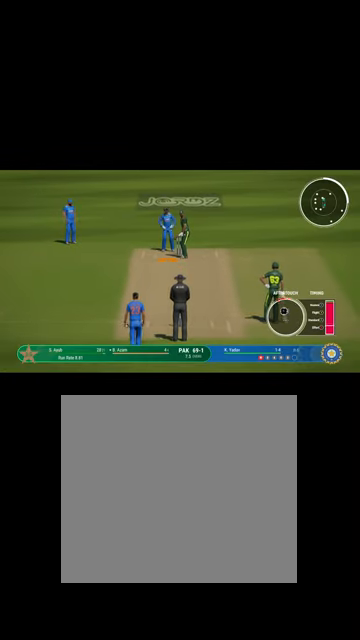
{"buttons": [], "left_stick": "down", "right_stick": "center", "events": [[34, "left_stick", "center"], [267, "left_stick", "down"]]}
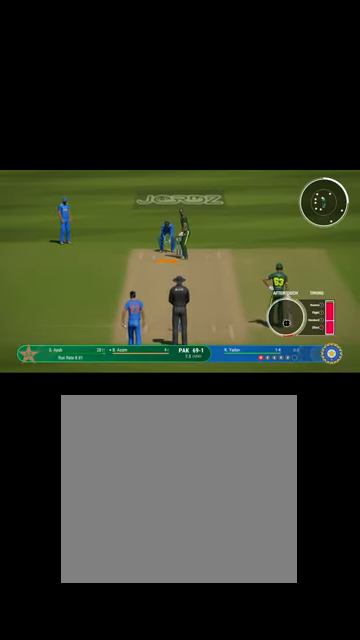
{"buttons": [], "left_stick": "down", "right_stick": "center", "events": []}
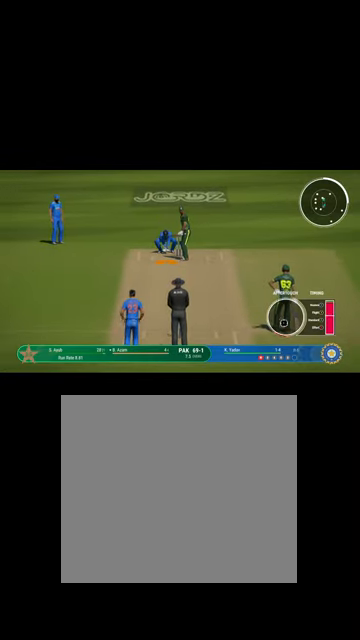
{"buttons": [], "left_stick": "down", "right_stick": "center", "events": []}
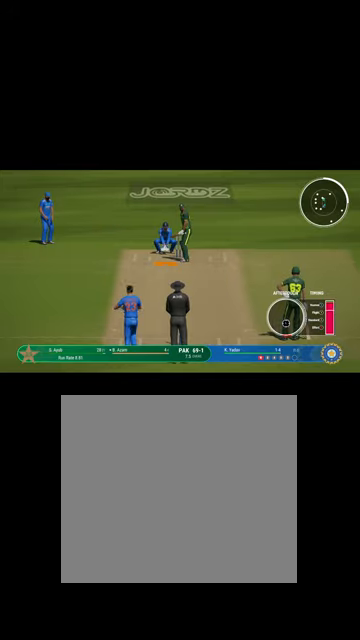
{"buttons": [], "left_stick": "down", "right_stick": "center", "events": []}
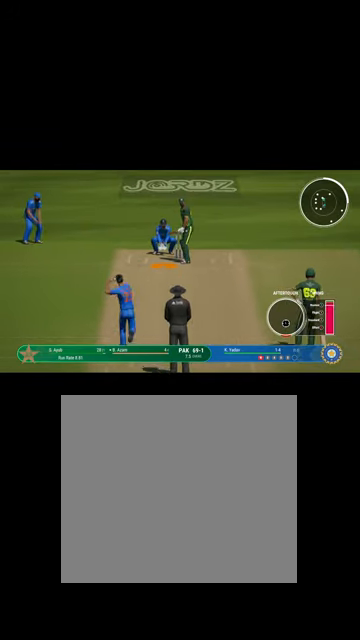
{"buttons": [], "left_stick": "down", "right_stick": "center", "events": [[400, "Y", "down"], [467, "Y", "up"]]}
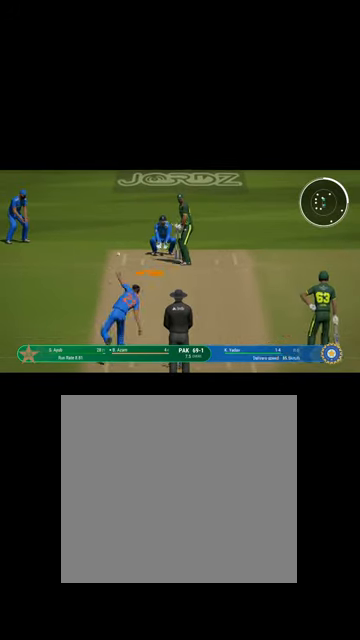
{"buttons": [], "left_stick": "down-right", "right_stick": "center", "events": [[267, "left_stick", "down-right"]]}
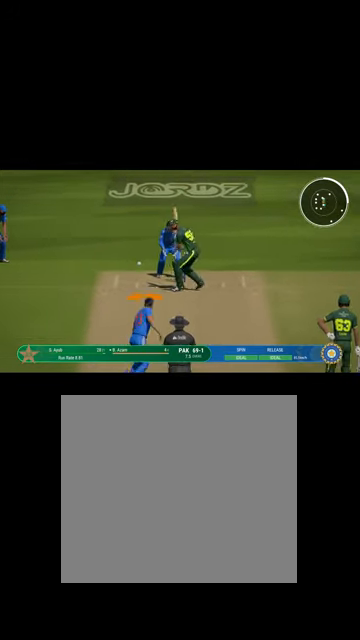
{"buttons": [], "left_stick": "center", "right_stick": "center", "events": [[267, "left_stick", "center"]]}
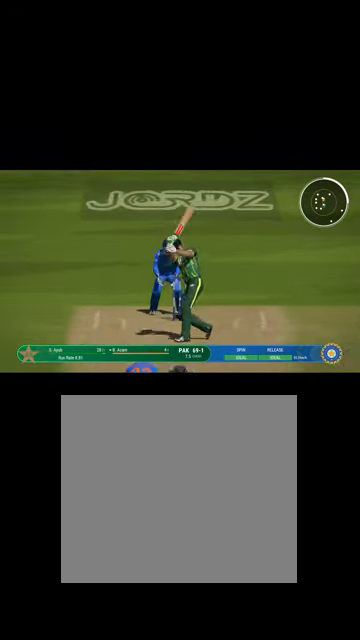
{"buttons": ["L1", "R1"], "left_stick": "right", "right_stick": "center", "events": [[334, "R1", "down"], [367, "left_stick", "right"], [400, "L1", "down"]]}
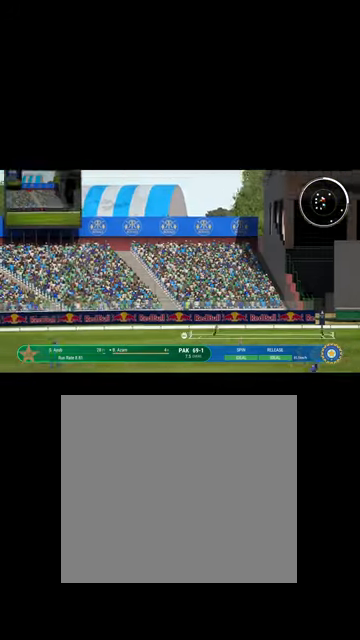
{"buttons": ["B", "L1"], "left_stick": "right", "right_stick": "center", "events": [[34, "R1", "up"], [200, "B", "down"], [200, "L1", "up"], [200, "R1", "down"], [367, "B", "up"], [367, "R1", "up"], [434, "L1", "down"], [500, "B", "down"]]}
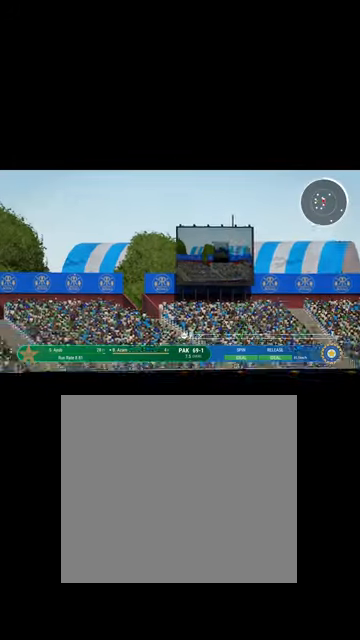
{"buttons": ["R1"], "left_stick": "up-right", "right_stick": "center", "events": [[67, "R1", "down"], [134, "L1", "up"], [200, "B", "up"], [334, "B", "down"], [500, "B", "up"], [500, "left_stick", "up-right"]]}